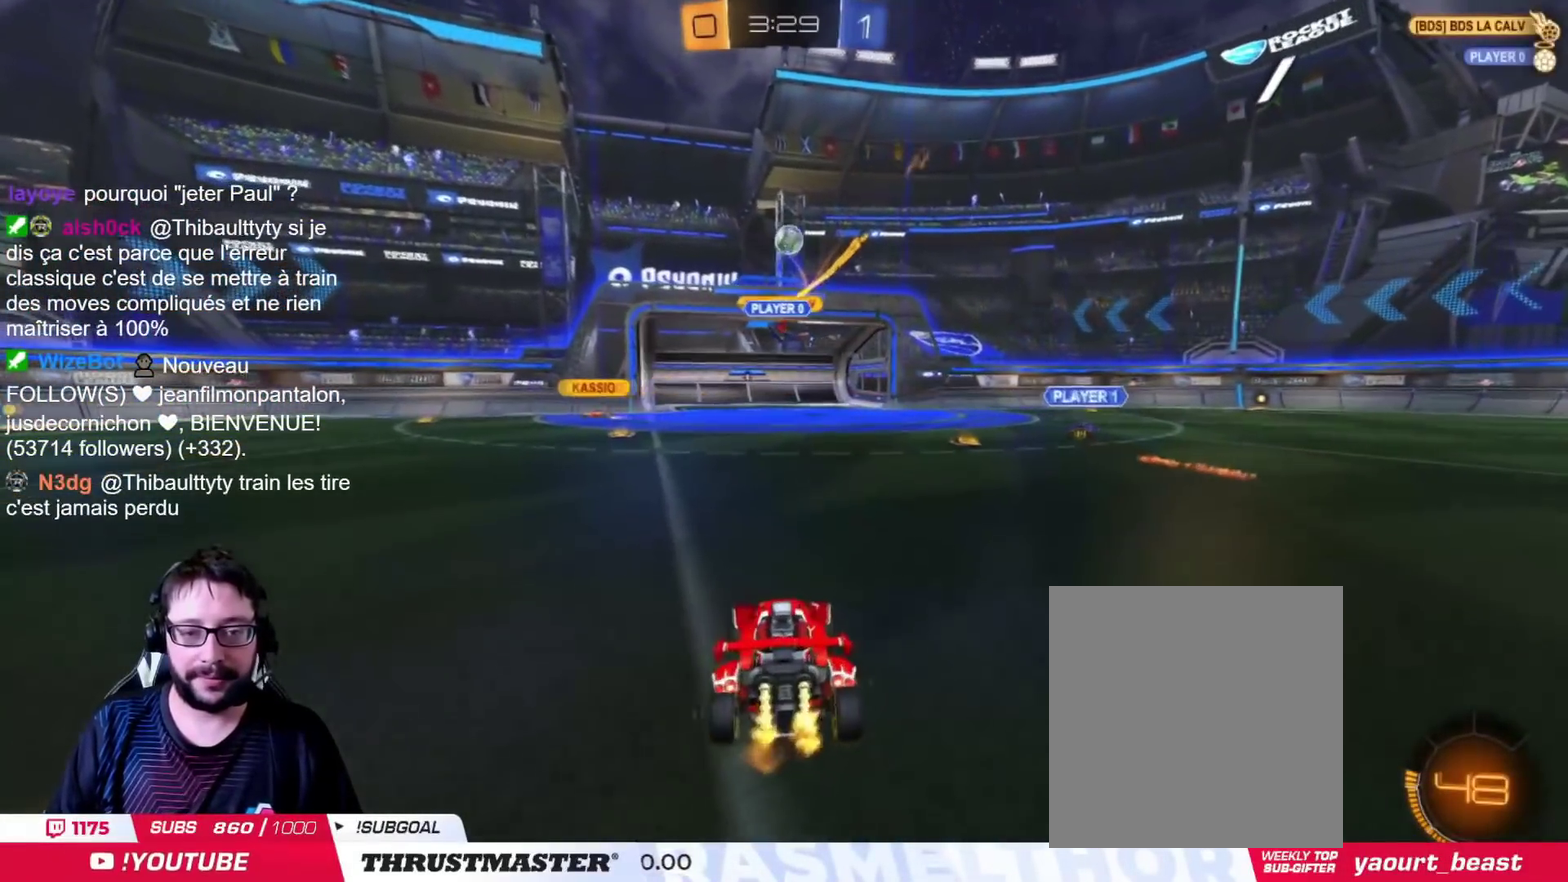
Gameplay with a controller (PlayStation layout); each line is a JSON object with the inputs held at the frame after it. "events" lists button and stick changes between this image and that frame as [ms after this image, input, new state], when the widget could be followed in between. This document gives stick clicks only as held states, not as events. Not read: L2 R2.
{"buttons": ["CROSS", "CIRCLE"], "left_stick": "down", "right_stick": "center", "events": [[84, "left_stick", "right"], [284, "left_stick", "down-right"], [384, "left_stick", "down"], [401, "CIRCLE", "down"], [434, "CROSS", "down"]]}
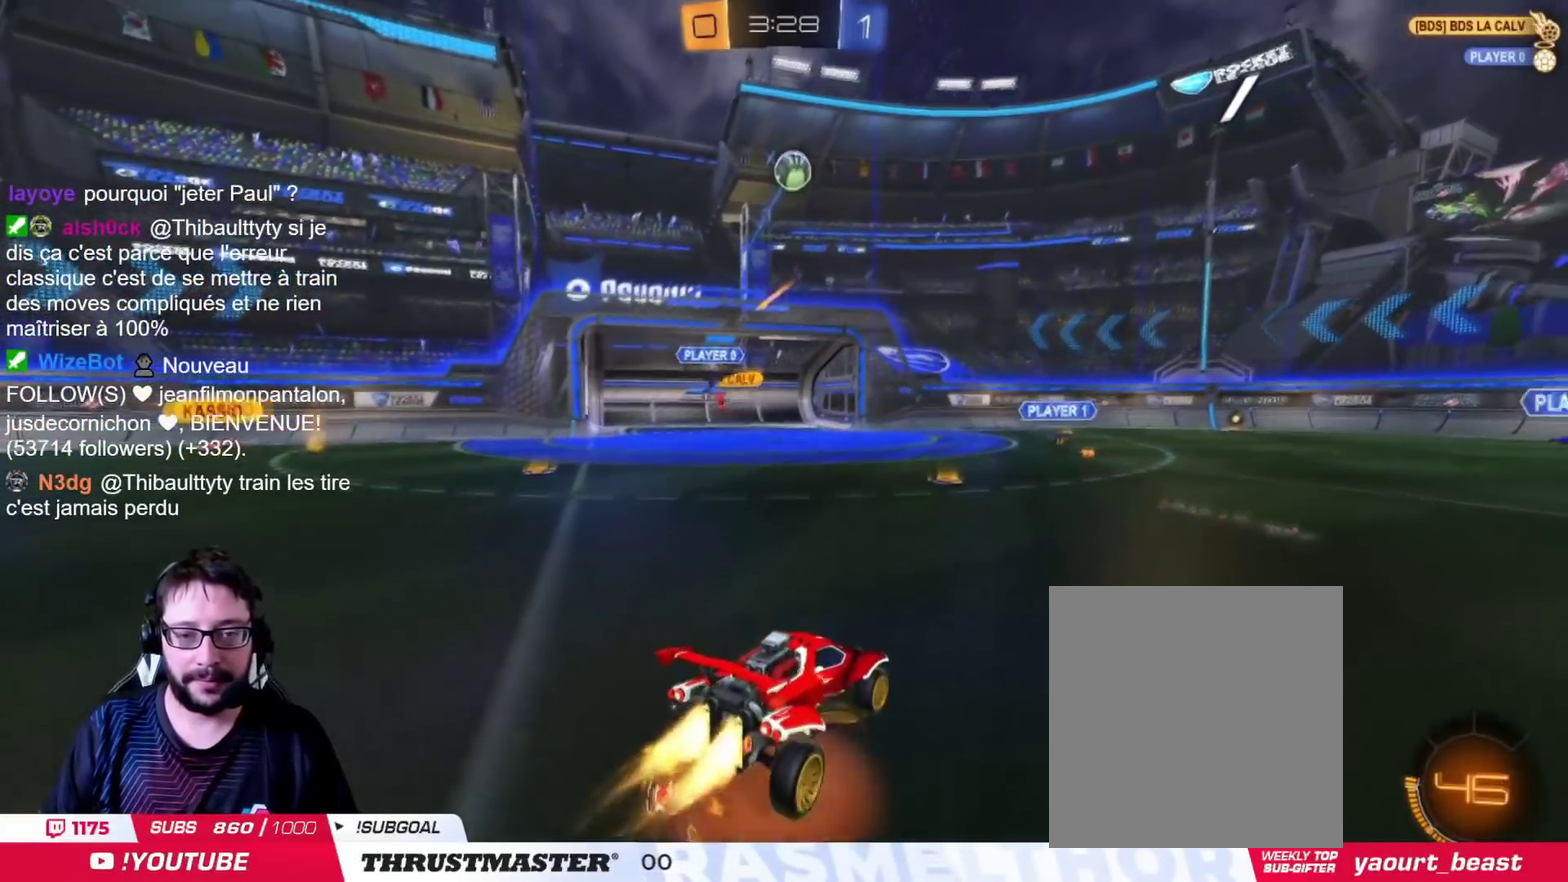
{"buttons": ["CIRCLE"], "left_stick": "left", "right_stick": "center", "events": [[66, "left_stick", "center"], [183, "left_stick", "down-right"], [317, "CROSS", "up"], [350, "left_stick", "right"], [417, "left_stick", "center"], [467, "left_stick", "left"]]}
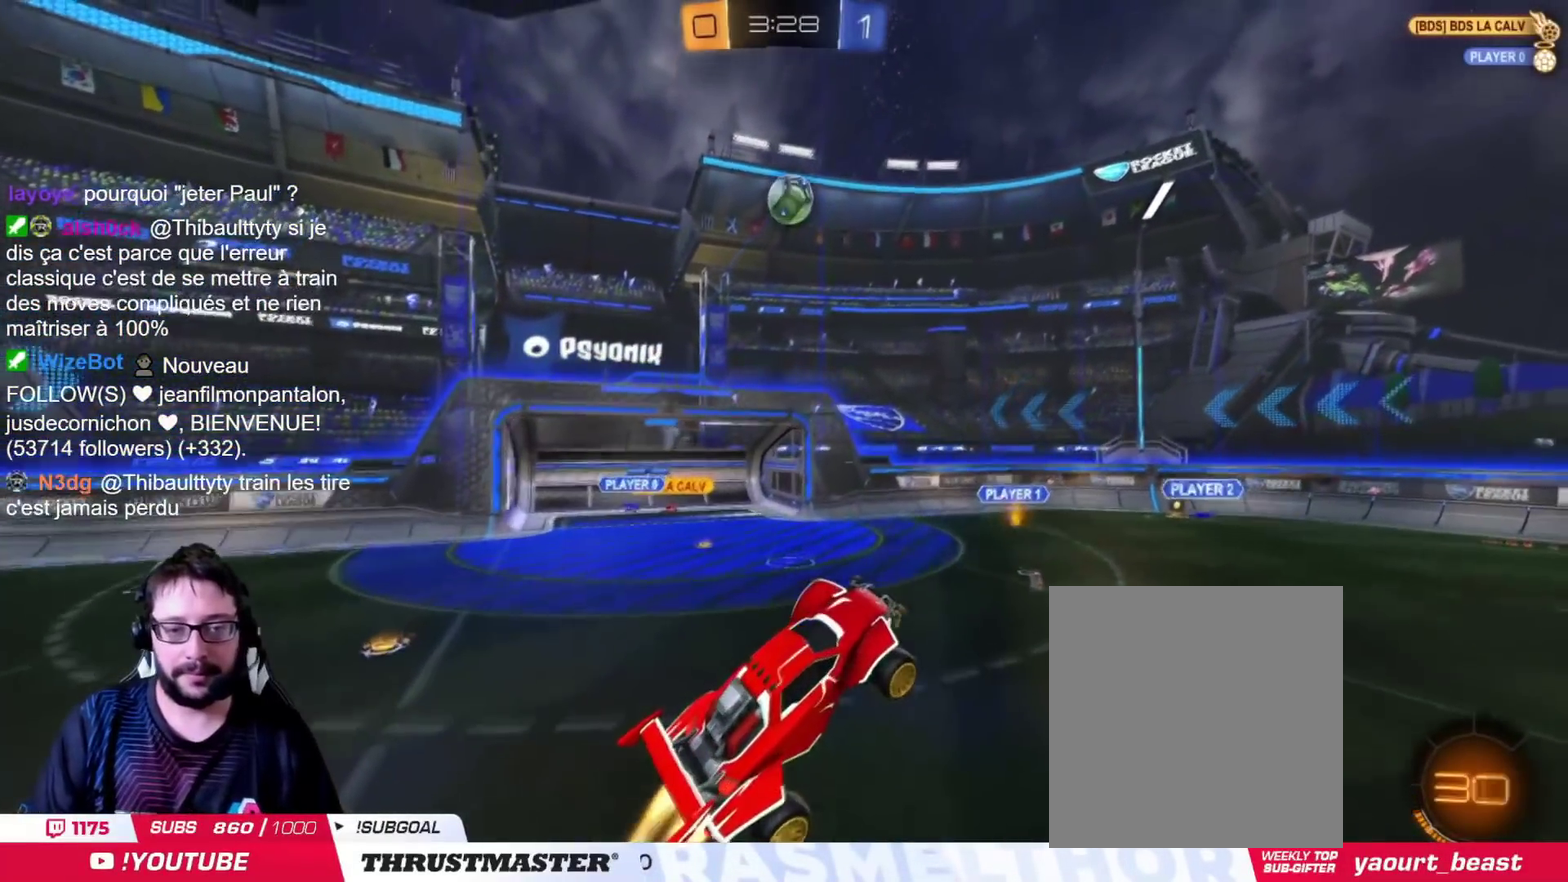
{"buttons": ["CIRCLE"], "left_stick": "down-left", "right_stick": "center", "events": [[217, "left_stick", "center"], [317, "left_stick", "left"], [401, "left_stick", "down-left"]]}
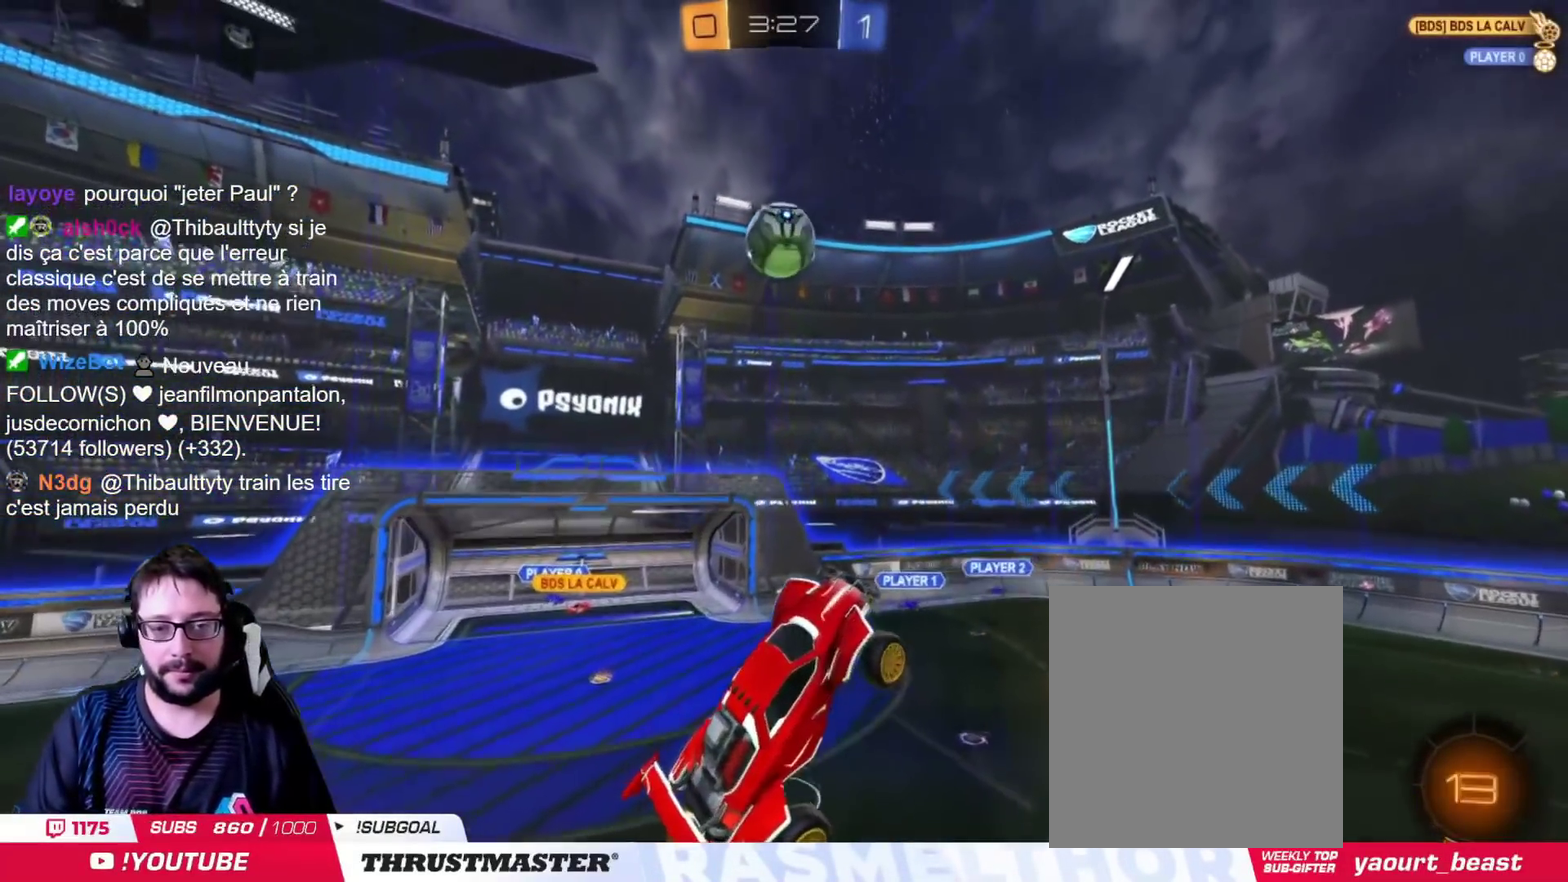
{"buttons": ["CIRCLE"], "left_stick": "left", "right_stick": "center", "events": [[16, "left_stick", "center"], [83, "CIRCLE", "up"], [200, "CIRCLE", "down"], [233, "left_stick", "left"], [350, "CIRCLE", "up"], [400, "CIRCLE", "down"]]}
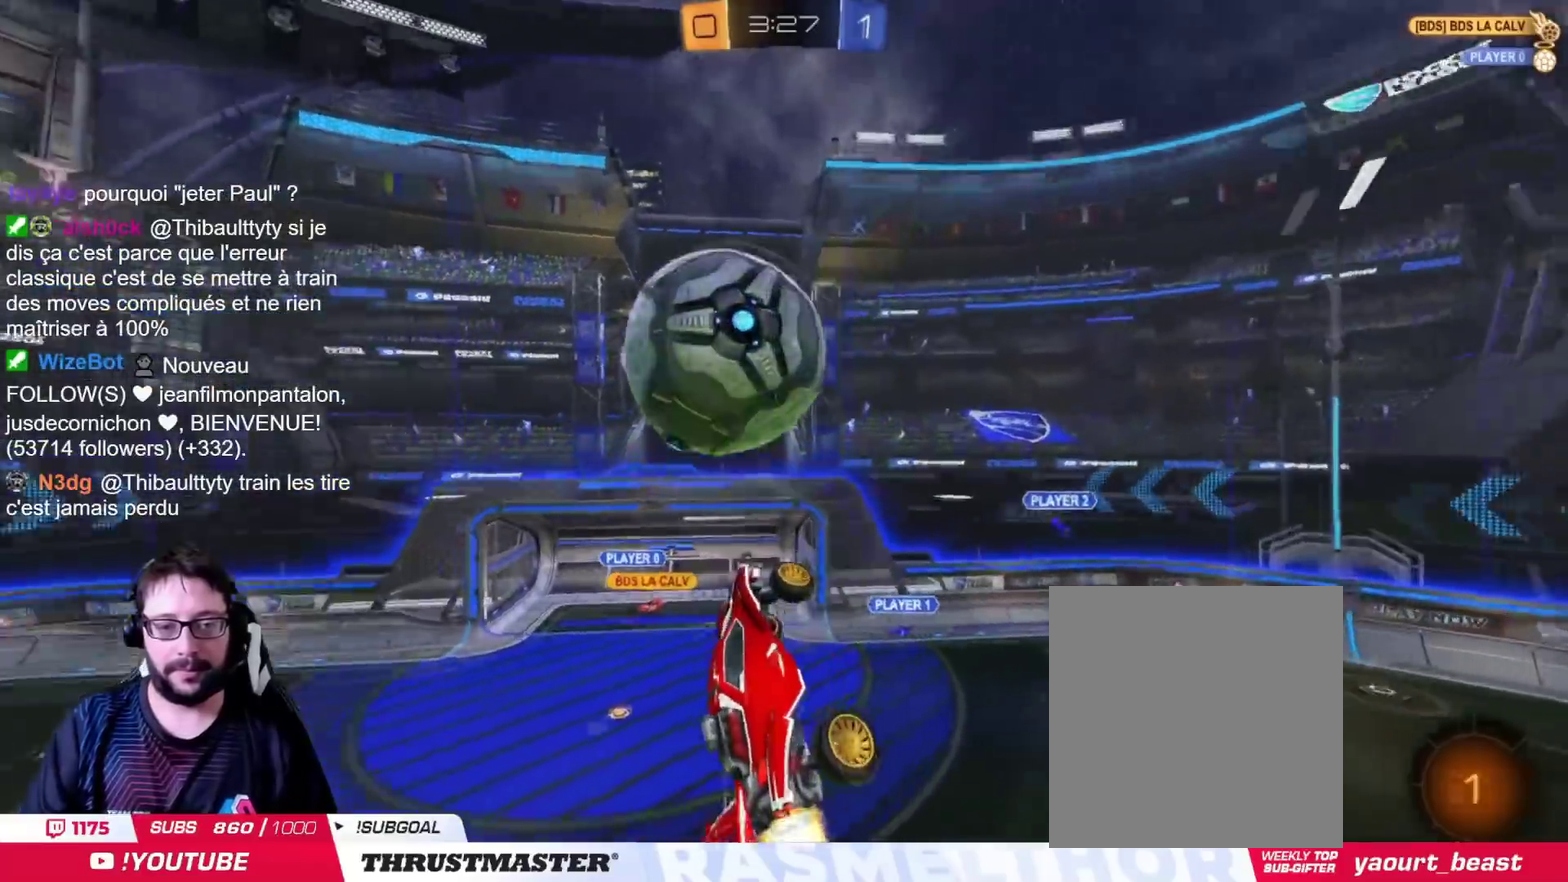
{"buttons": [], "left_stick": "up", "right_stick": "center"}
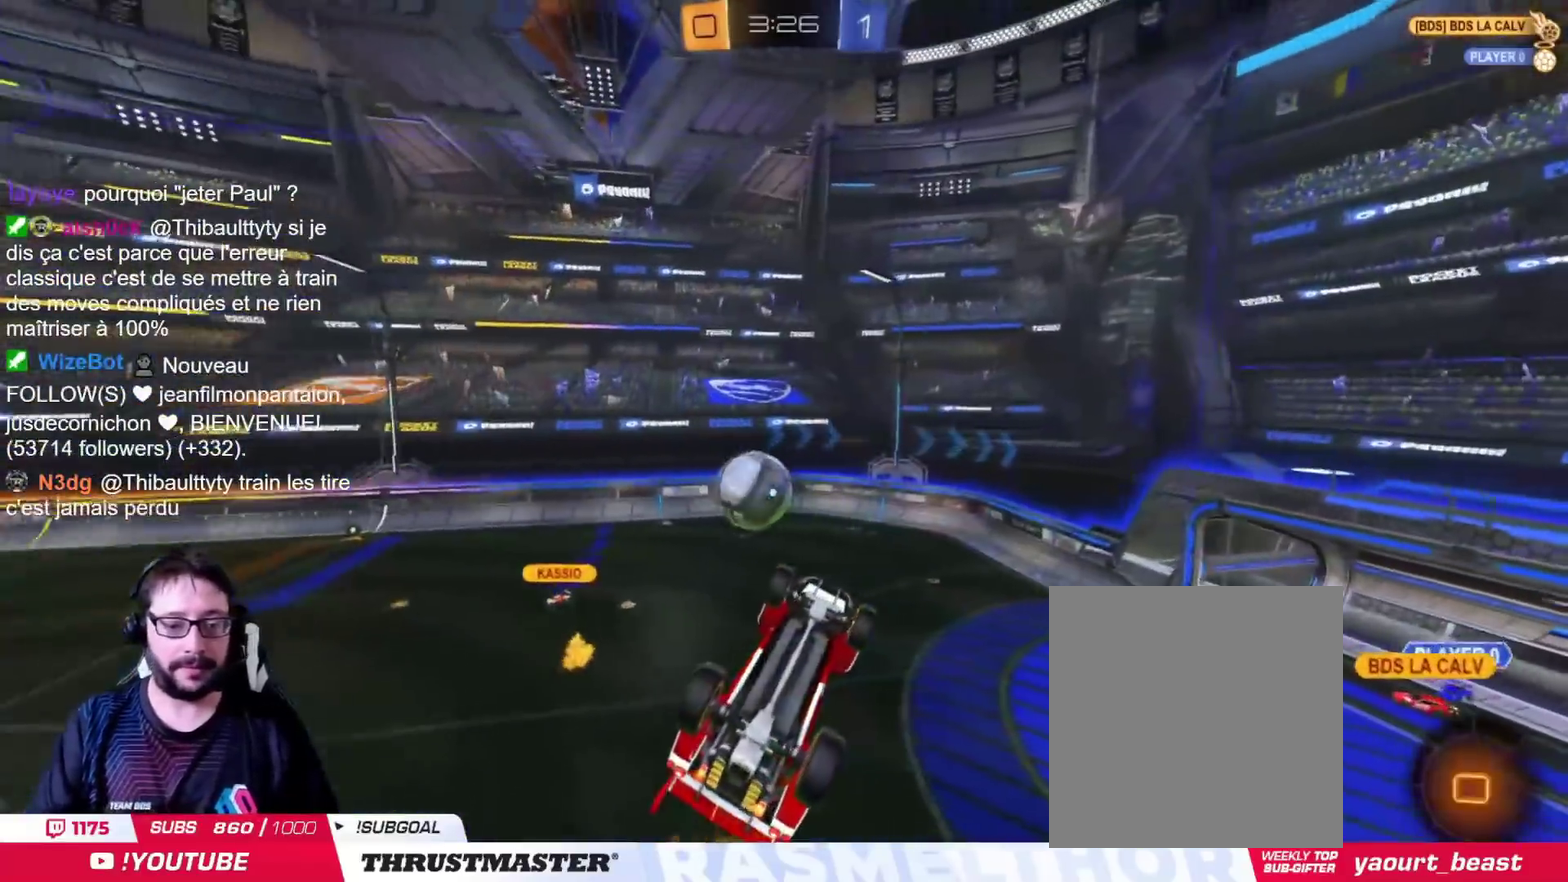
{"buttons": [], "left_stick": "up-right", "right_stick": "center"}
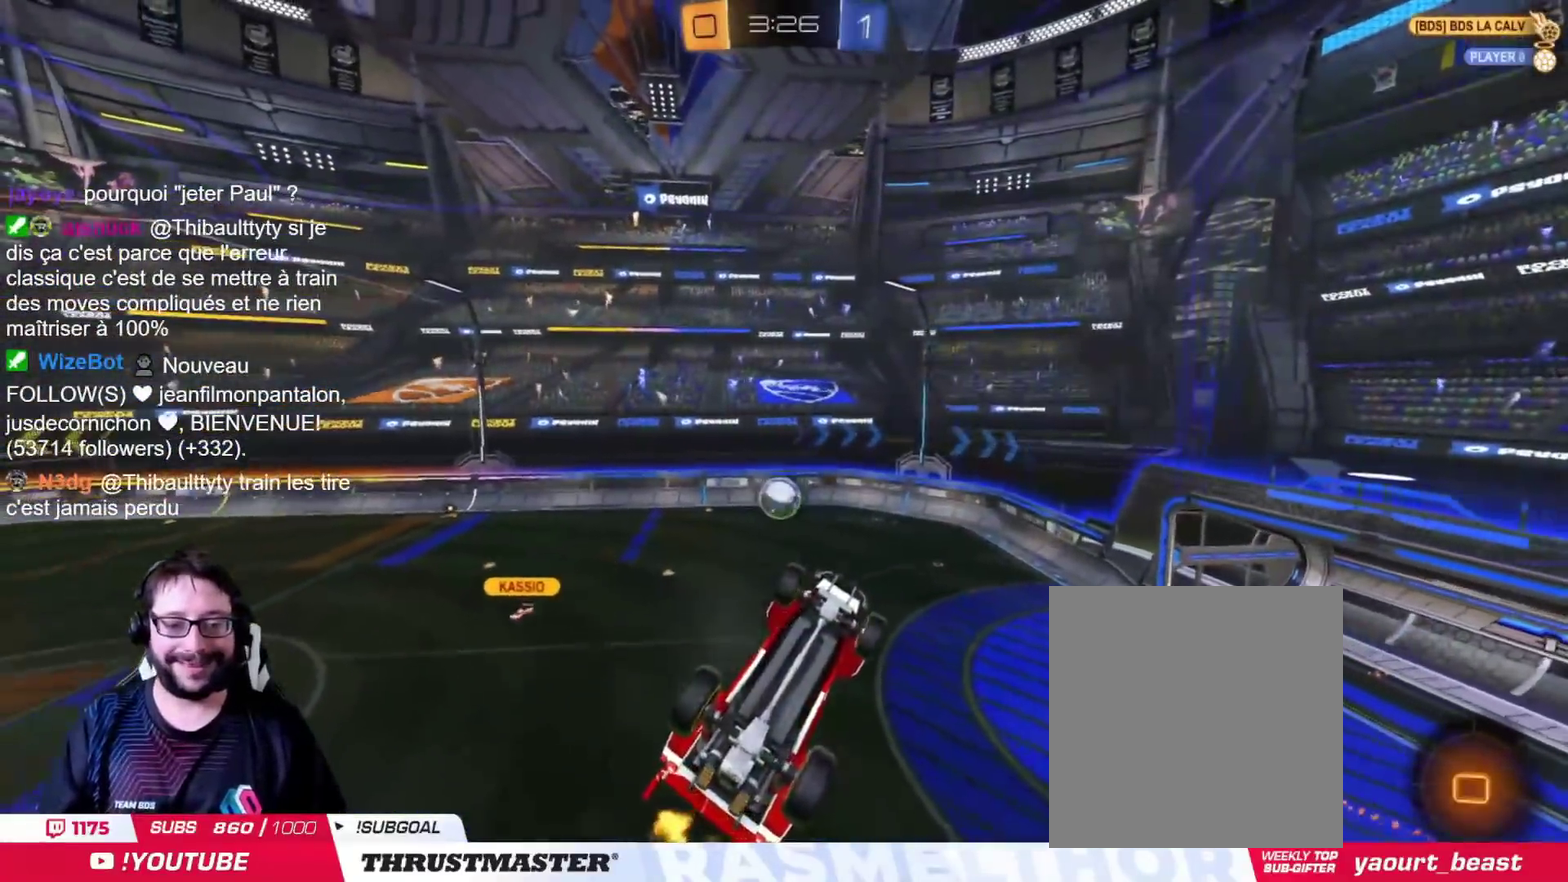
{"buttons": [], "left_stick": "center", "right_stick": "center", "events": [[184, "left_stick", "center"], [417, "left_stick", "up-right"], [484, "left_stick", "center"]]}
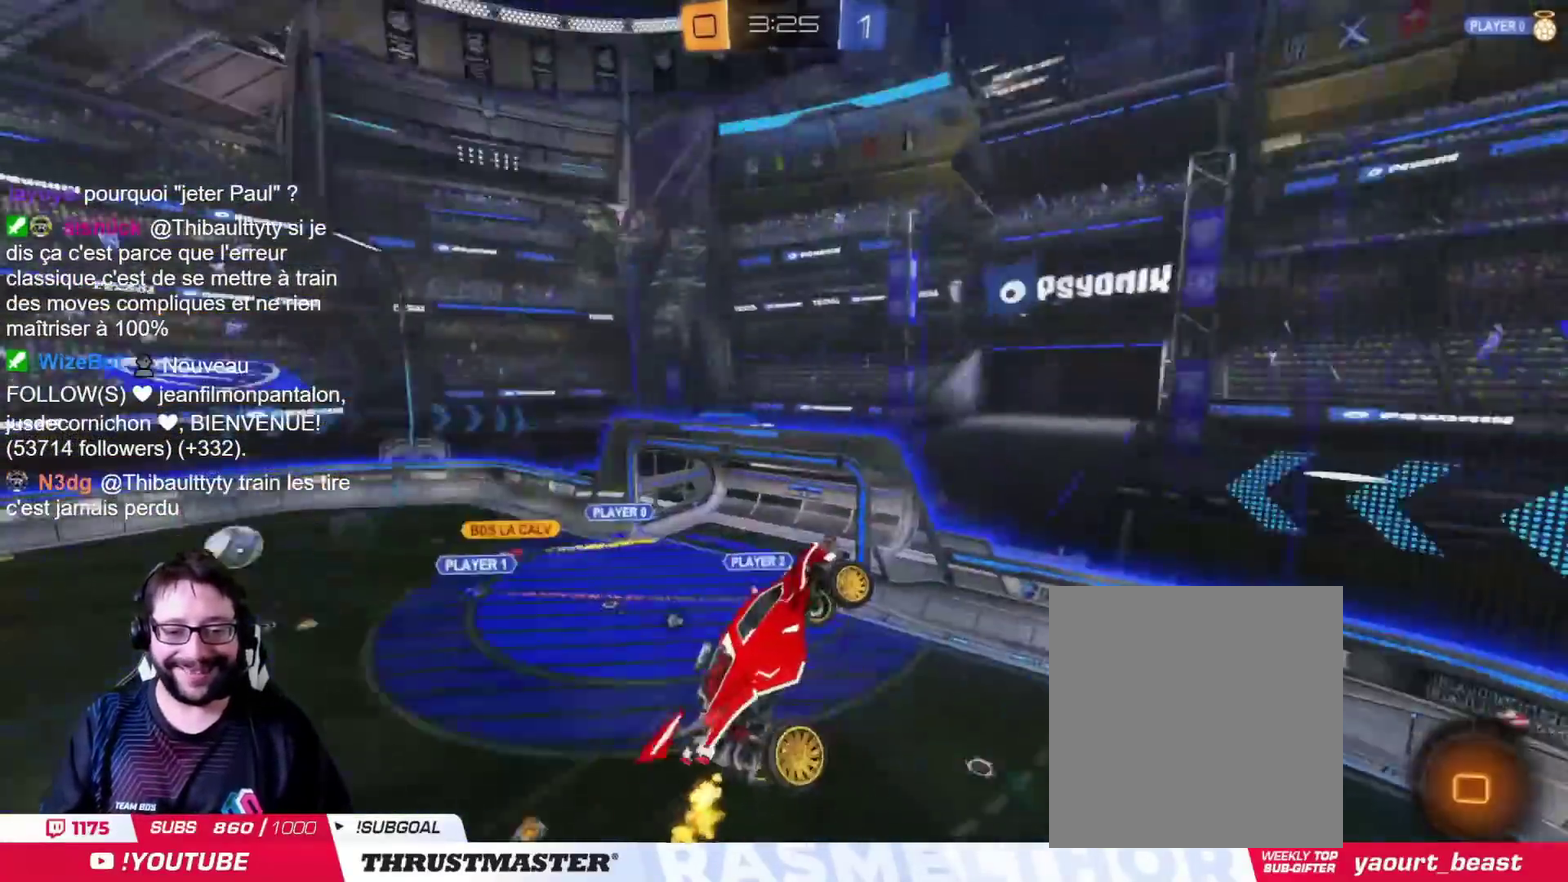
{"buttons": [], "left_stick": "up-right", "right_stick": "center"}
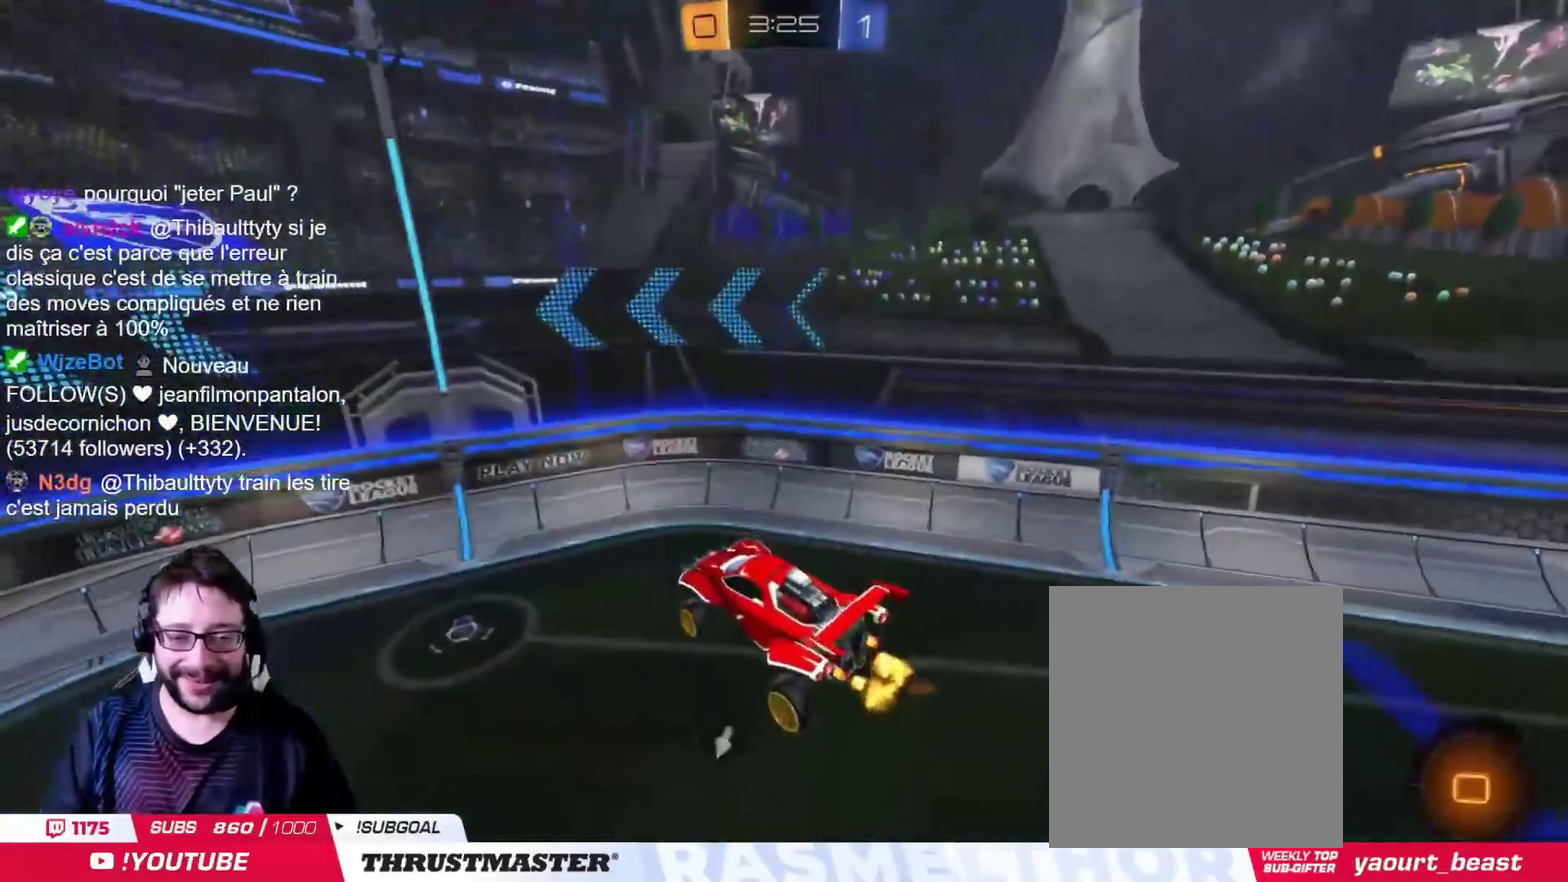
{"buttons": [], "left_stick": "center", "right_stick": "center"}
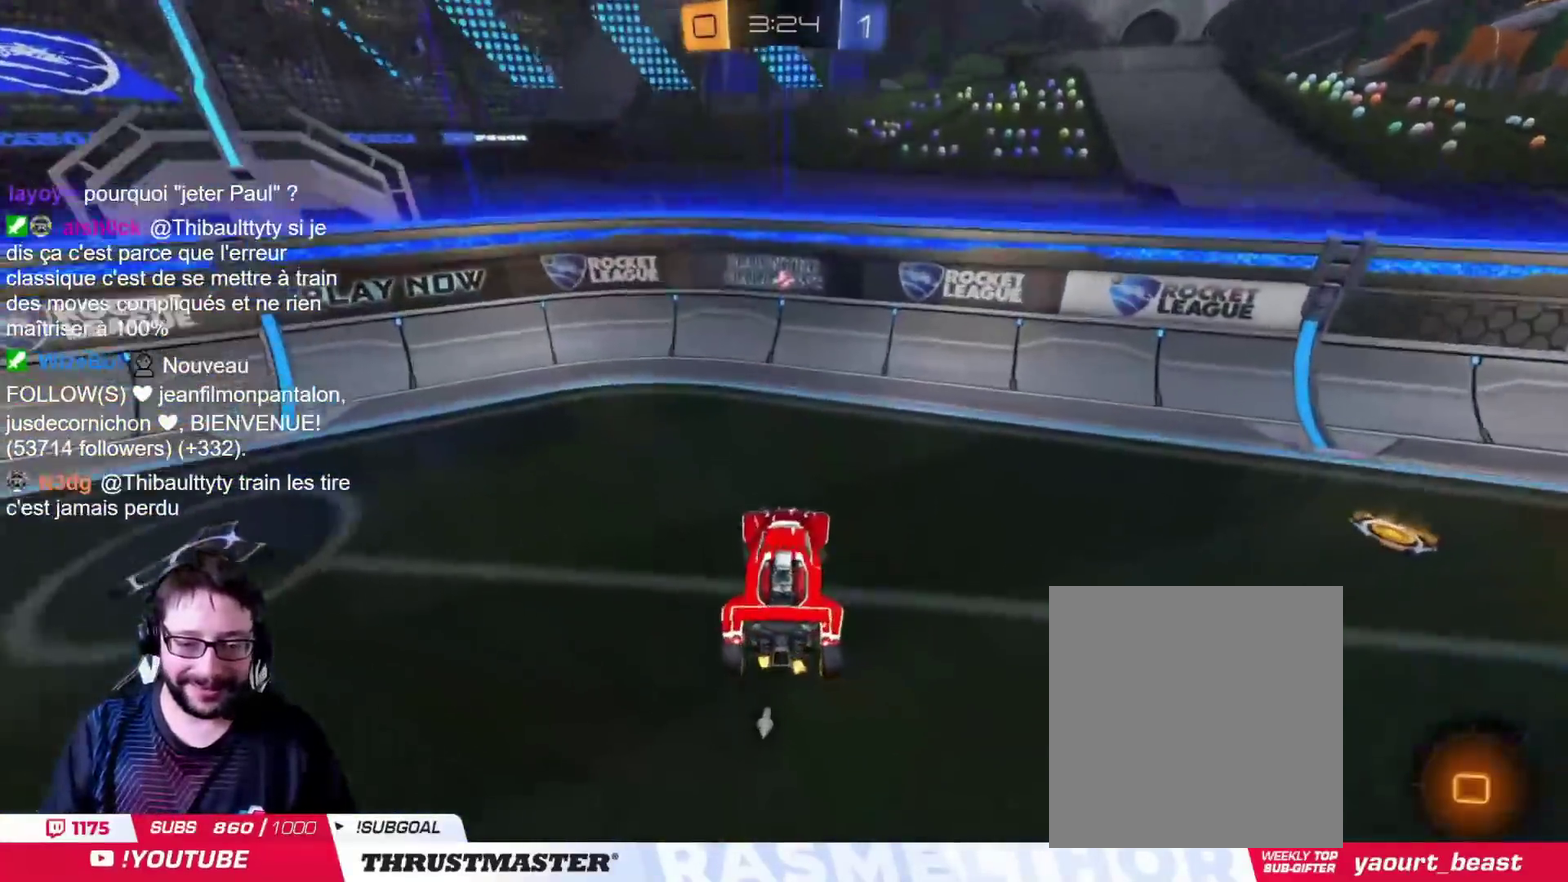
{"buttons": [], "left_stick": "up-right", "right_stick": "center", "events": [[83, "left_stick", "up-right"]]}
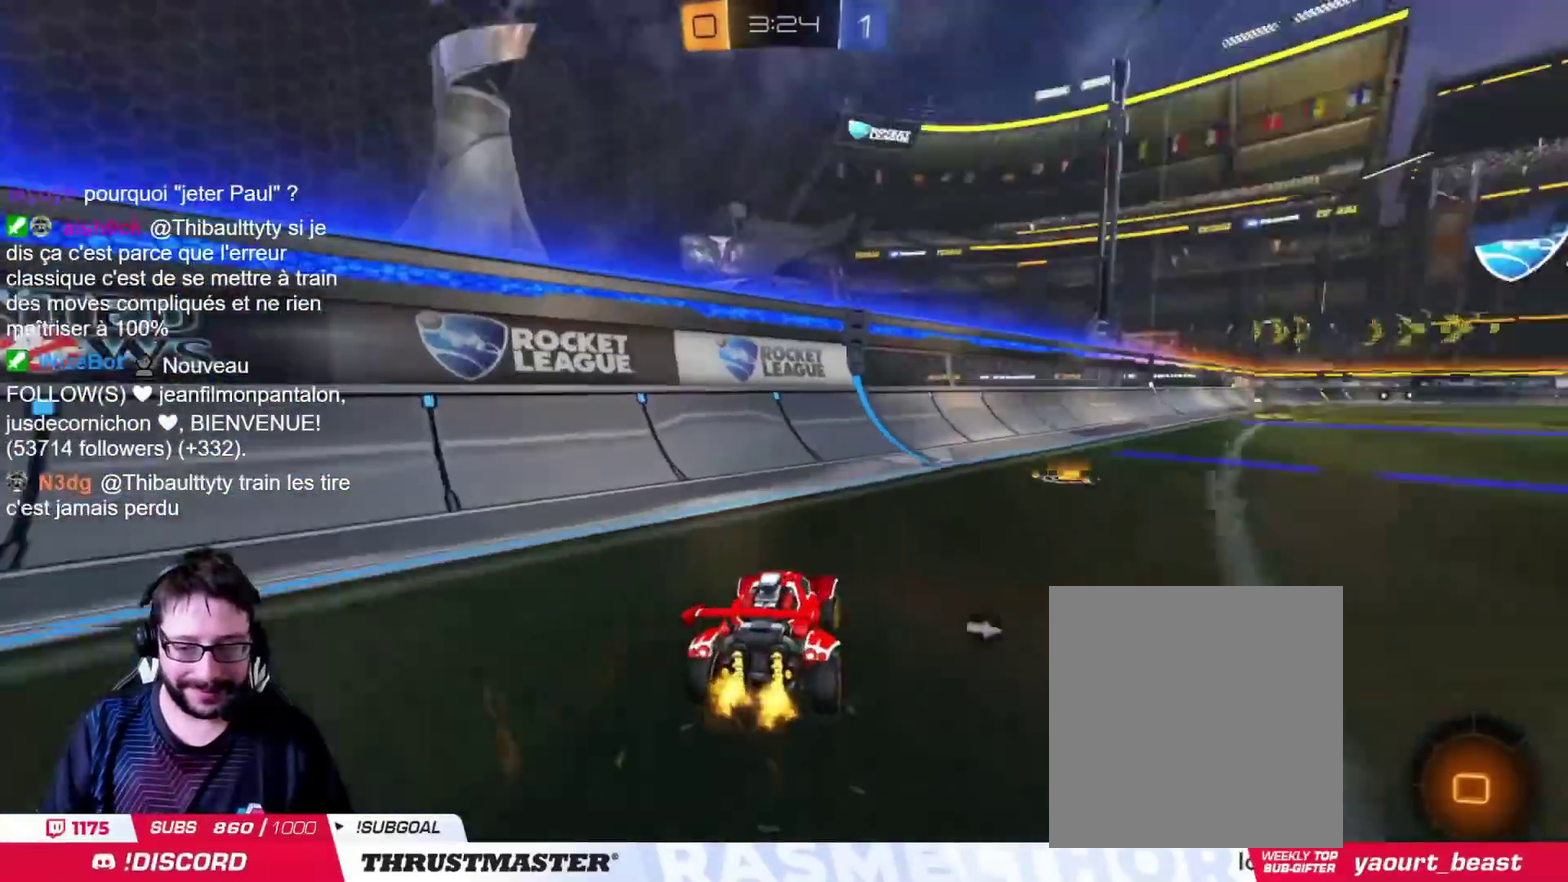
{"buttons": ["CIRCLE"], "left_stick": "center", "right_stick": "center", "events": [[150, "CIRCLE", "down"], [184, "left_stick", "right"], [267, "left_stick", "center"]]}
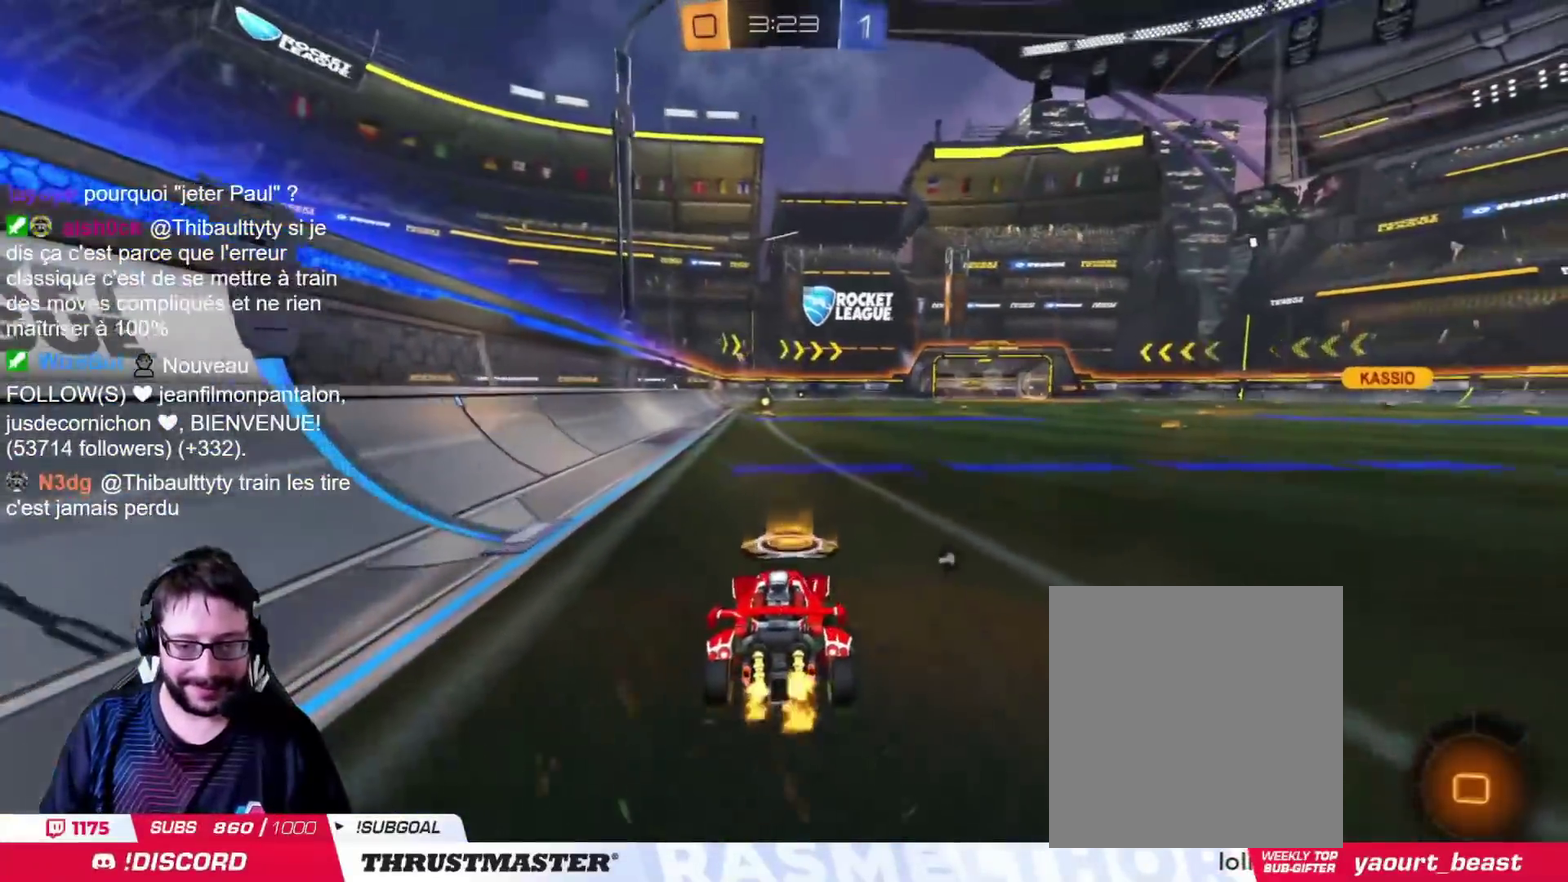
{"buttons": ["CIRCLE"], "left_stick": "right", "right_stick": "center", "events": [[66, "left_stick", "left"], [217, "CROSS", "down"], [283, "left_stick", "up-right"], [300, "CROSS", "up"], [367, "CROSS", "down"], [383, "left_stick", "right"], [500, "CROSS", "up"]]}
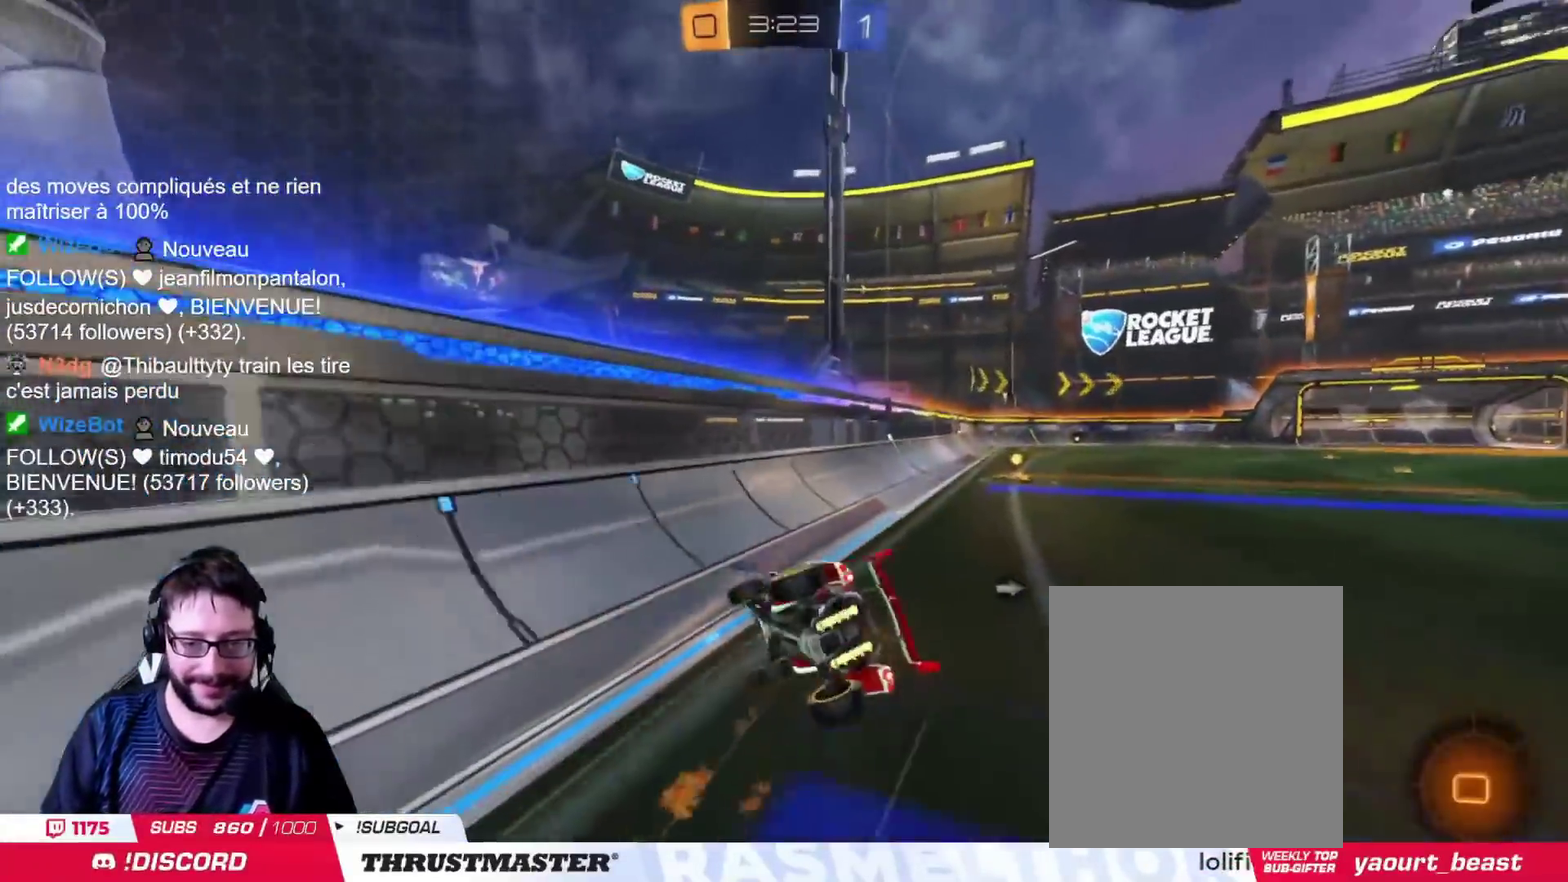
{"buttons": [], "left_stick": "center", "right_stick": "center", "events": [[34, "CIRCLE", "up"], [250, "TRIANGLE", "down"], [317, "TRIANGLE", "up"], [484, "left_stick", "center"]]}
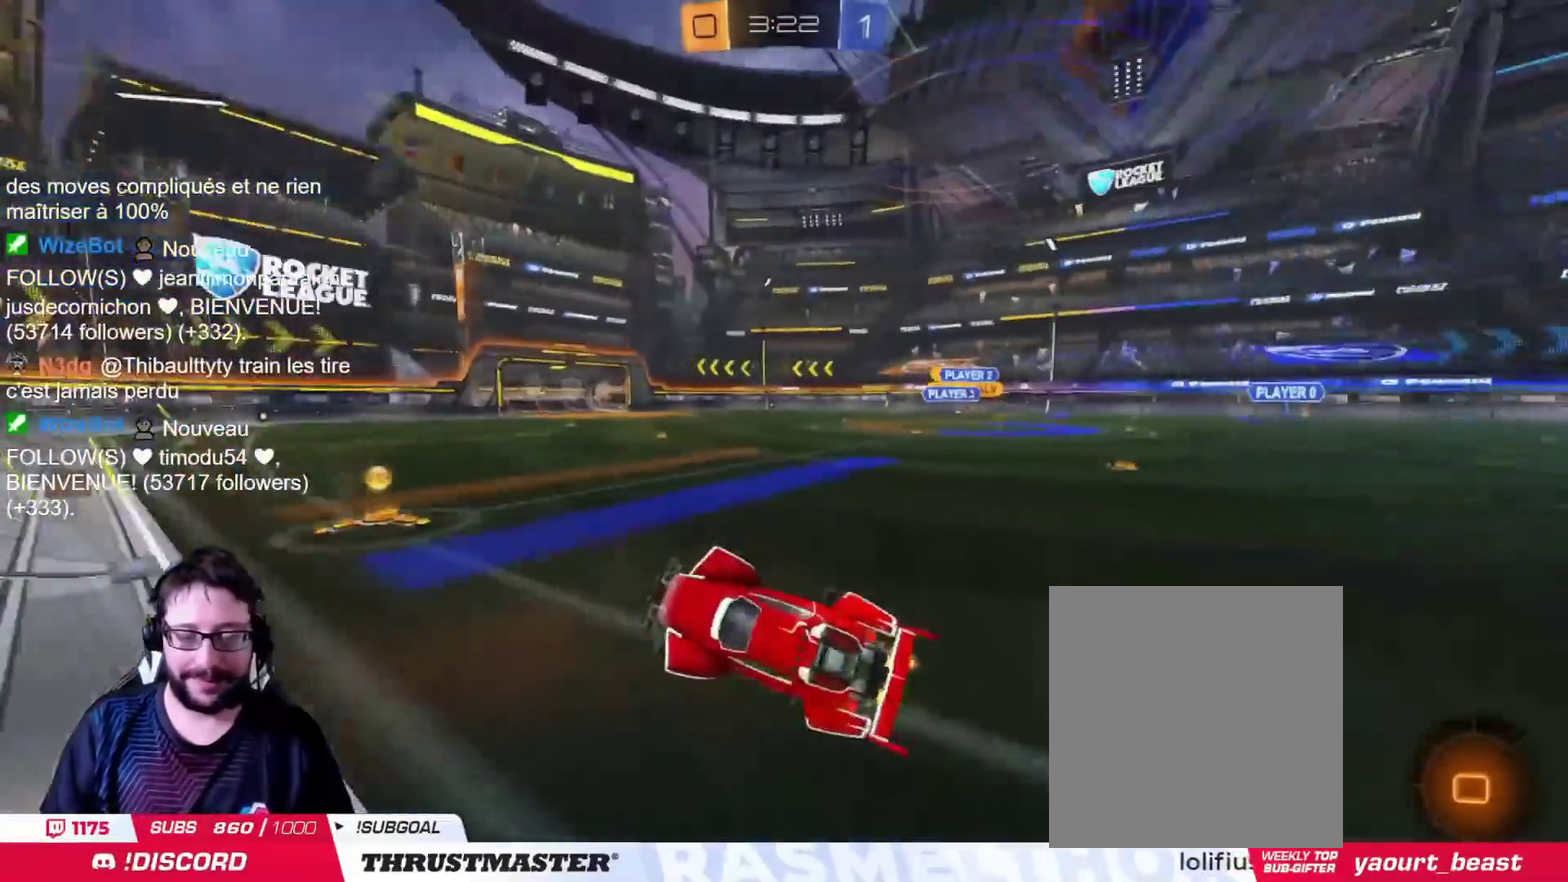
{"buttons": [], "left_stick": "up-right", "right_stick": "center", "events": [[250, "left_stick", "up-right"]]}
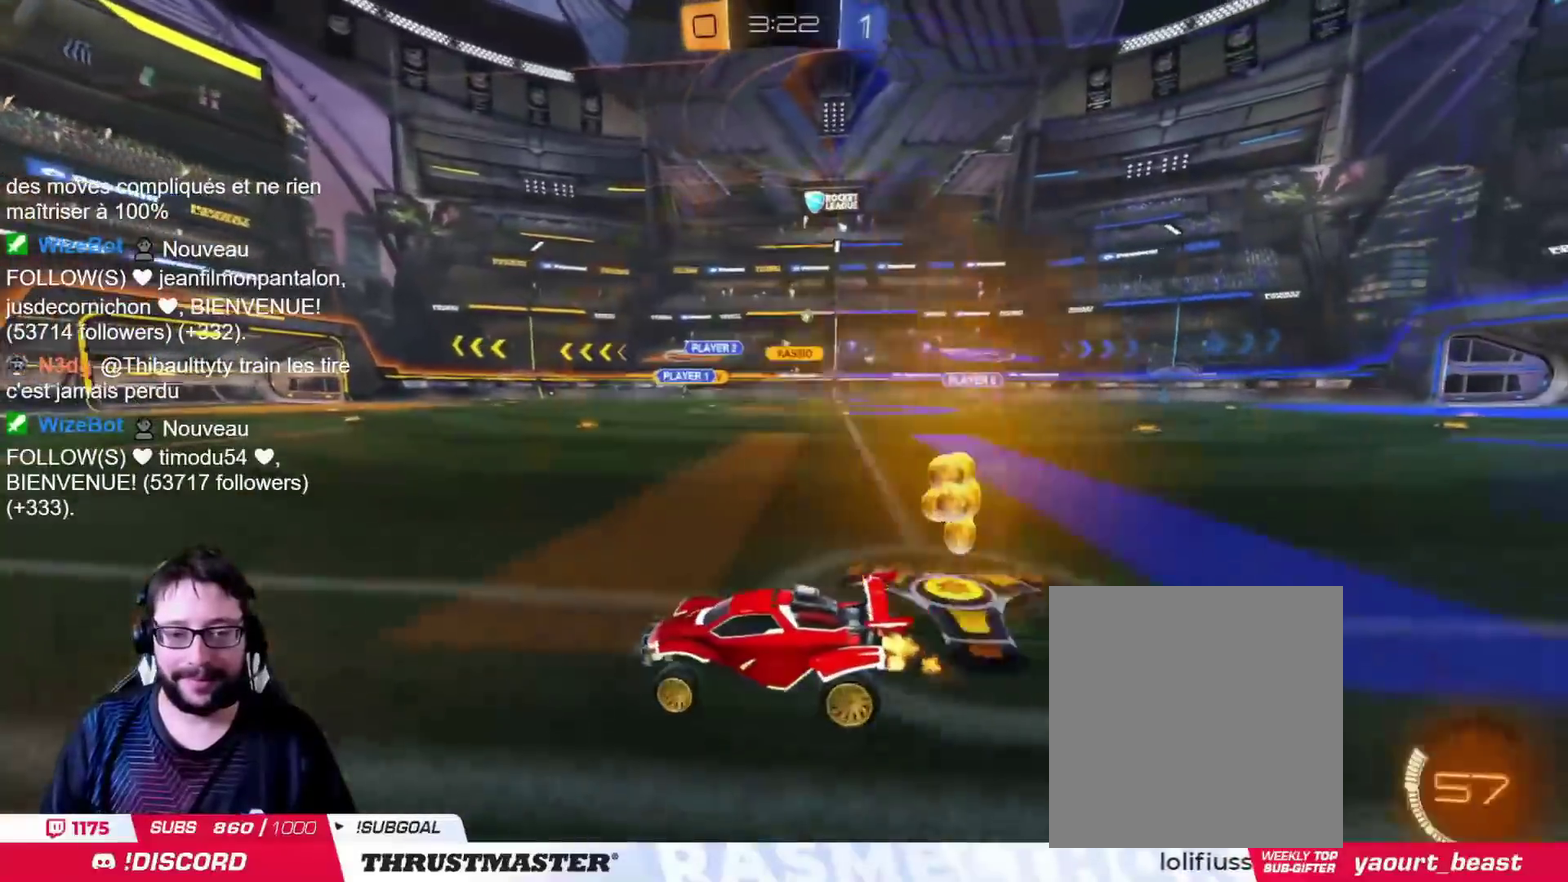
{"buttons": [], "left_stick": "right", "right_stick": "center", "events": [[84, "left_stick", "right"]]}